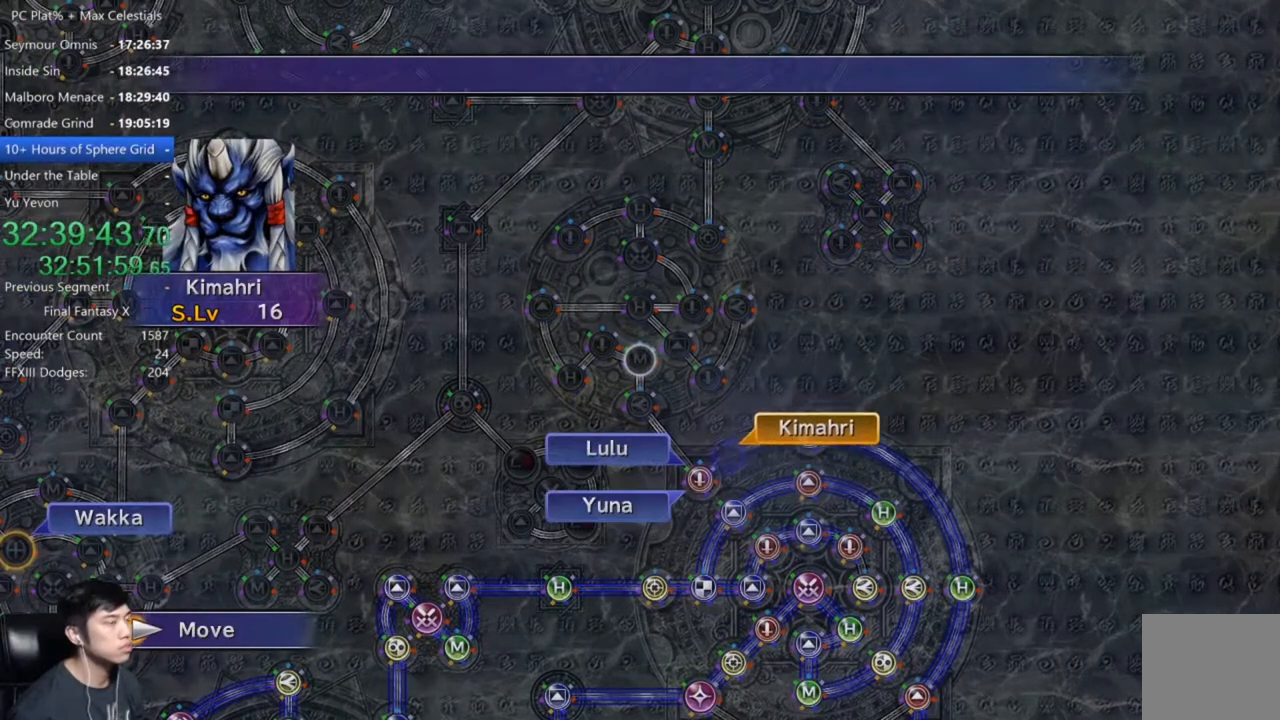
Gameplay with a controller (Xbox layout); each line is a JSON object with the inputs held at the frame after it. "events" lists button and stick changes between this image and that frame as [ms after this image, input, new state], when the widget could be followed in between.
{"buttons": [], "left_stick": "center", "right_stick": "center", "events": []}
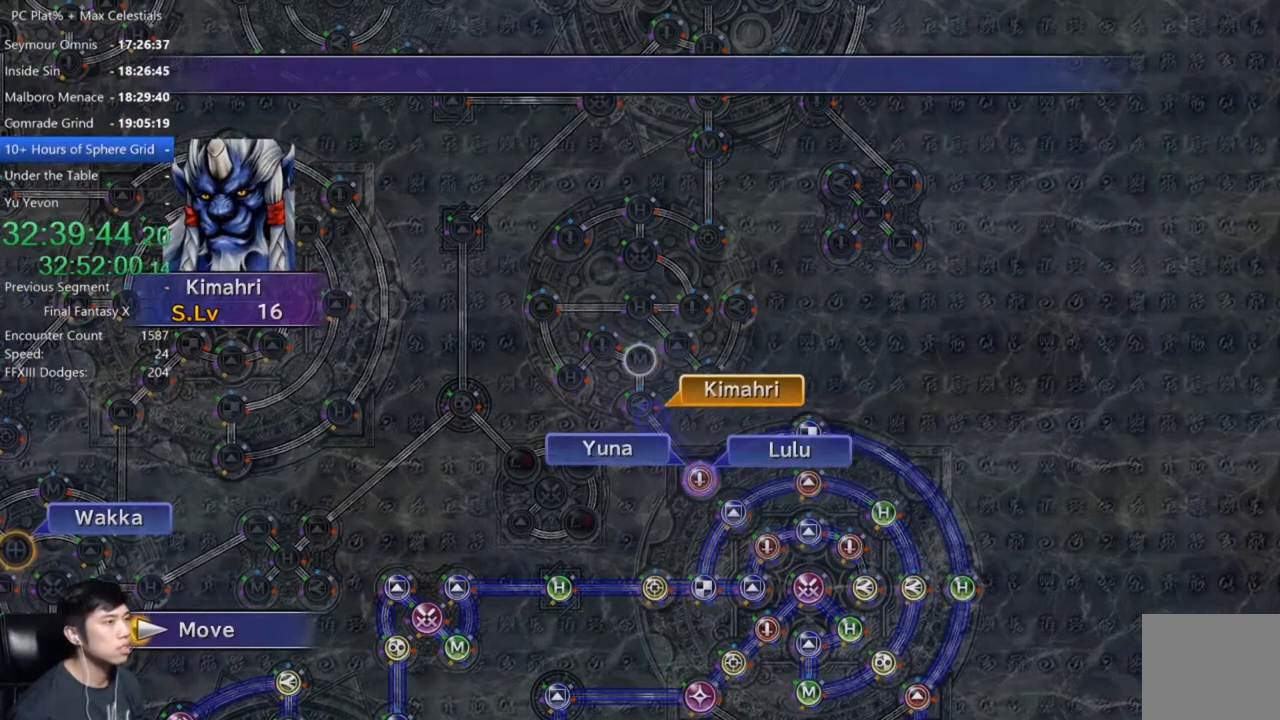
{"buttons": [], "left_stick": "center", "right_stick": "center", "events": [[434, "A", "down"], [467, "A", "up"]]}
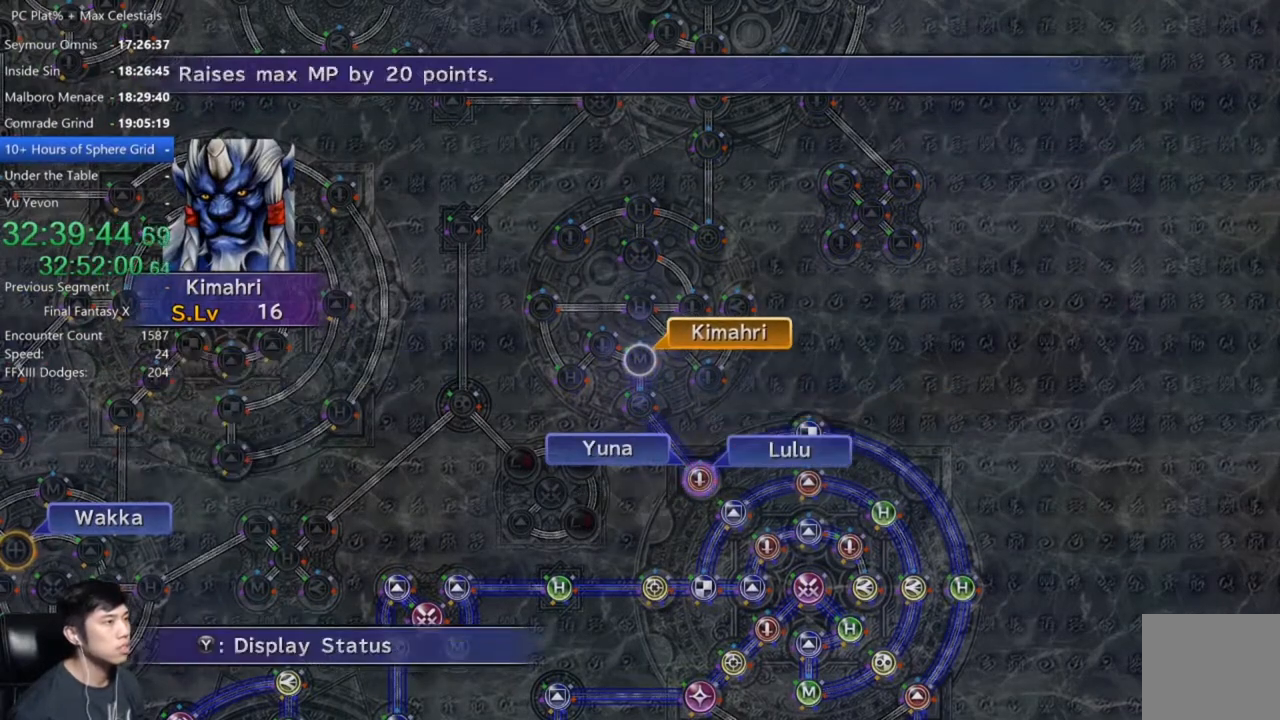
{"buttons": [], "left_stick": "center", "right_stick": "center", "events": [[66, "A", "down"], [133, "A", "up"], [166, "DPAD_DOWN", "down"], [233, "A", "down"], [267, "A", "up"], [267, "DPAD_DOWN", "up"], [400, "A", "down"], [433, "A", "up"]]}
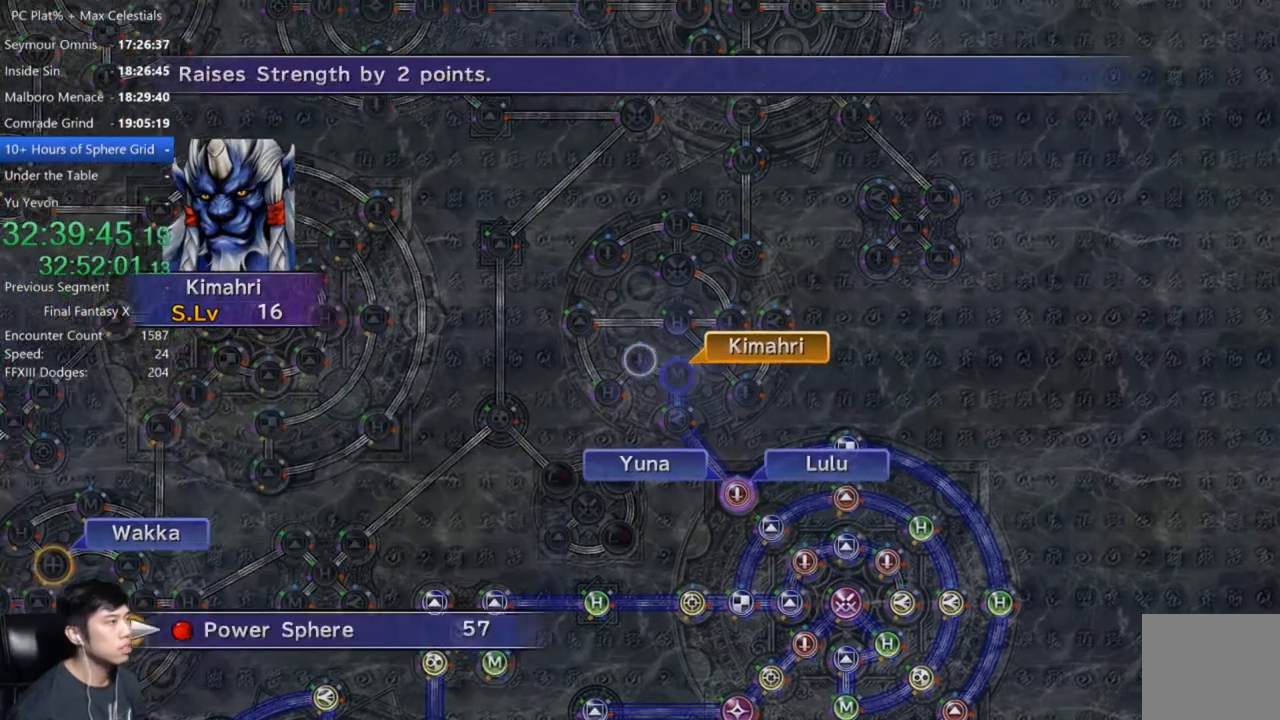
{"buttons": [], "left_stick": "center", "right_stick": "center", "events": [[67, "A", "down"], [100, "A", "up"], [167, "A", "down"], [234, "A", "up"], [300, "A", "down"], [400, "A", "up"]]}
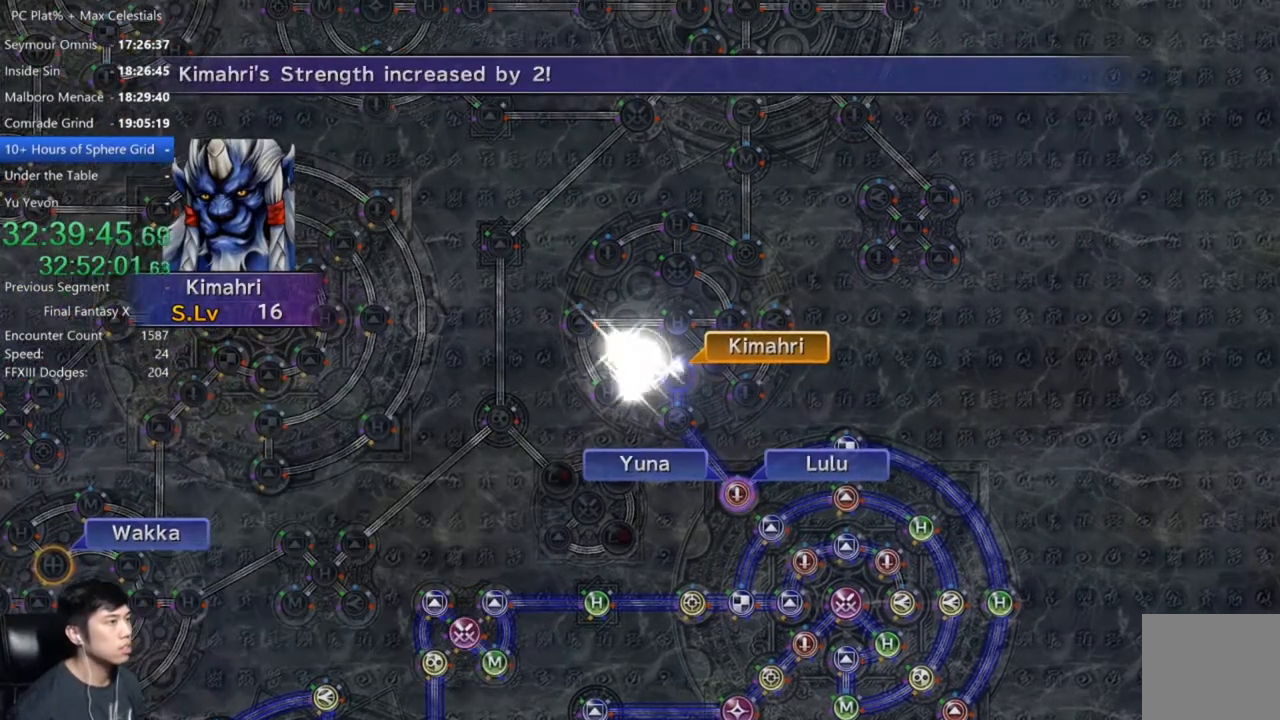
{"buttons": [], "left_stick": "center", "right_stick": "center", "events": [[233, "A", "down"], [300, "A", "up"], [433, "A", "down"], [467, "A", "up"]]}
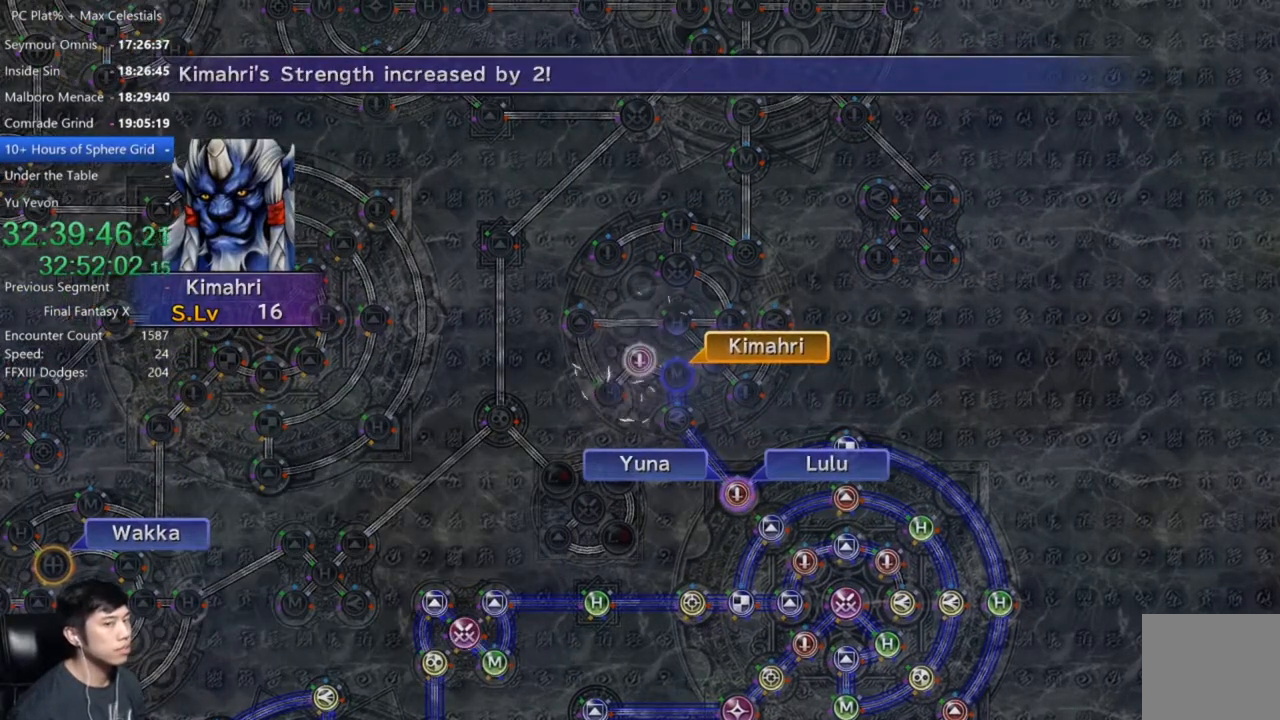
{"buttons": [], "left_stick": "center", "right_stick": "center", "events": [[100, "A", "down"], [134, "A", "up"], [234, "A", "down"], [300, "A", "up"], [367, "A", "down"], [434, "A", "up"]]}
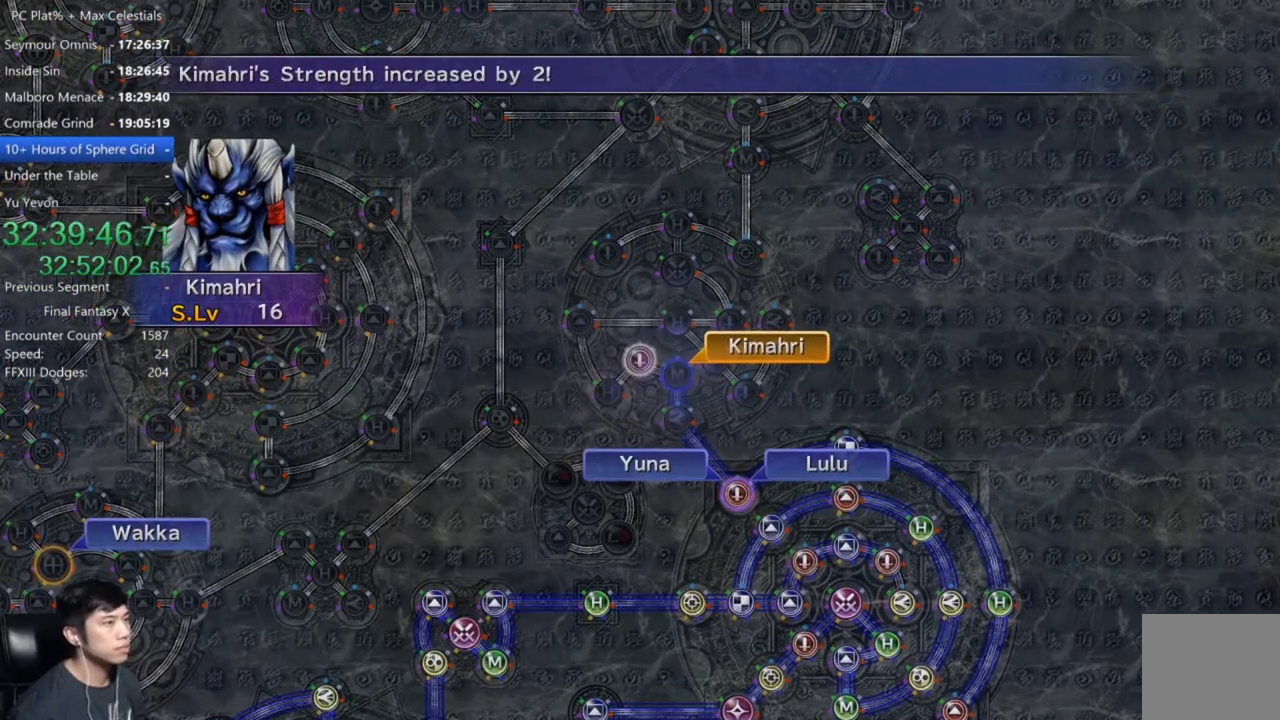
{"buttons": ["A"], "left_stick": "center", "right_stick": "center", "events": [[33, "A", "down"], [66, "A", "up"], [200, "A", "down"], [233, "A", "up"], [367, "A", "down"], [400, "A", "up"], [500, "A", "down"]]}
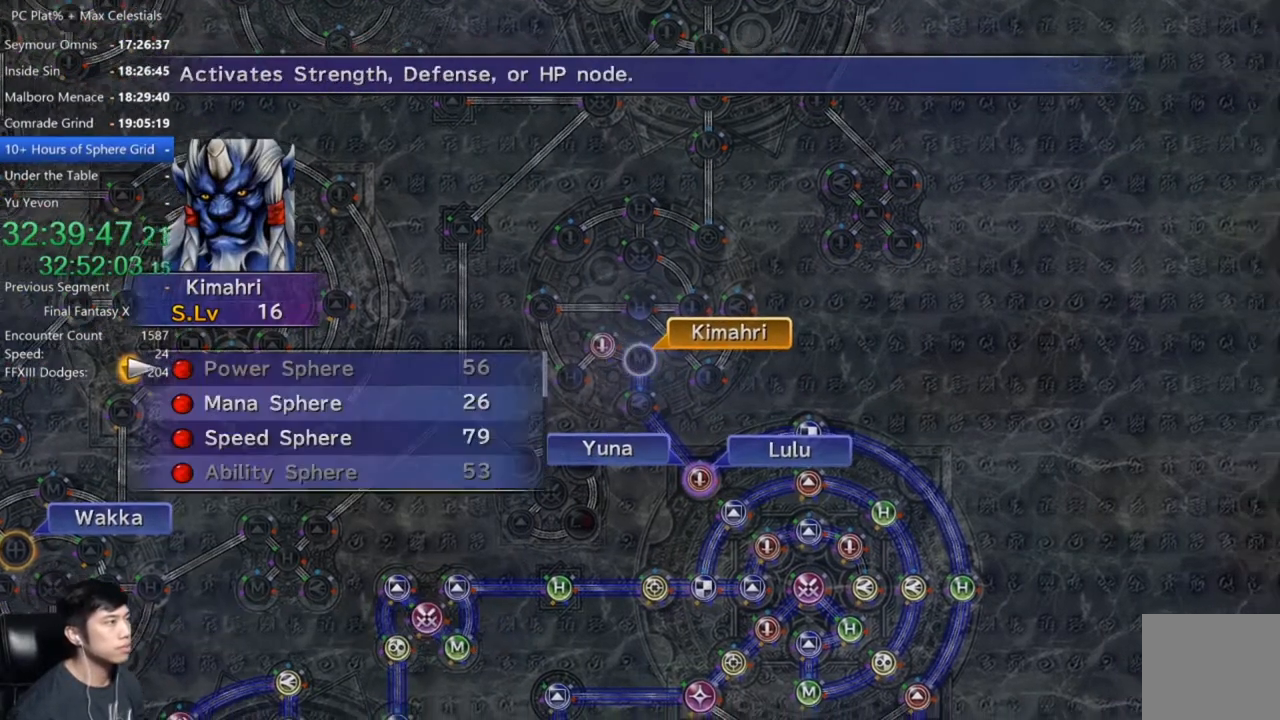
{"buttons": ["A"], "left_stick": "center", "right_stick": "center", "events": [[67, "A", "up"], [134, "DPAD_DOWN", "down"], [234, "DPAD_DOWN", "up"], [367, "A", "down"], [434, "A", "up"], [501, "A", "down"]]}
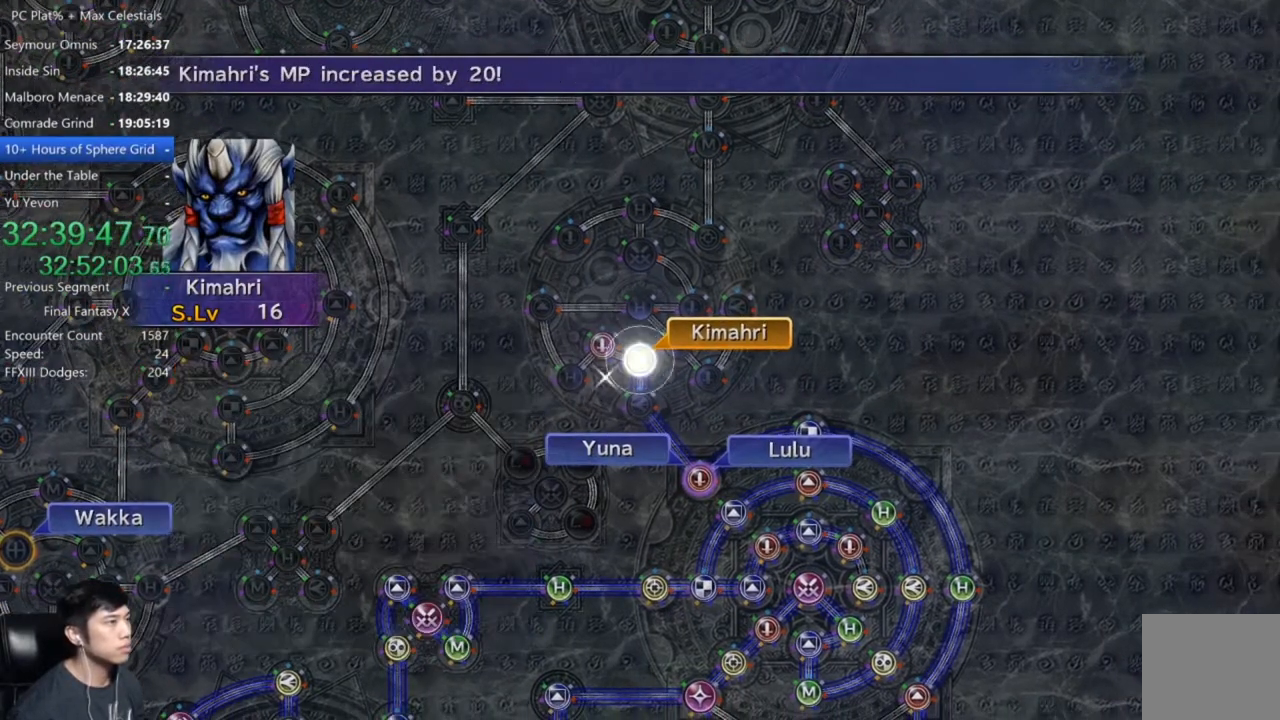
{"buttons": [], "left_stick": "center", "right_stick": "center", "events": [[100, "A", "up"], [367, "A", "down"], [433, "A", "up"]]}
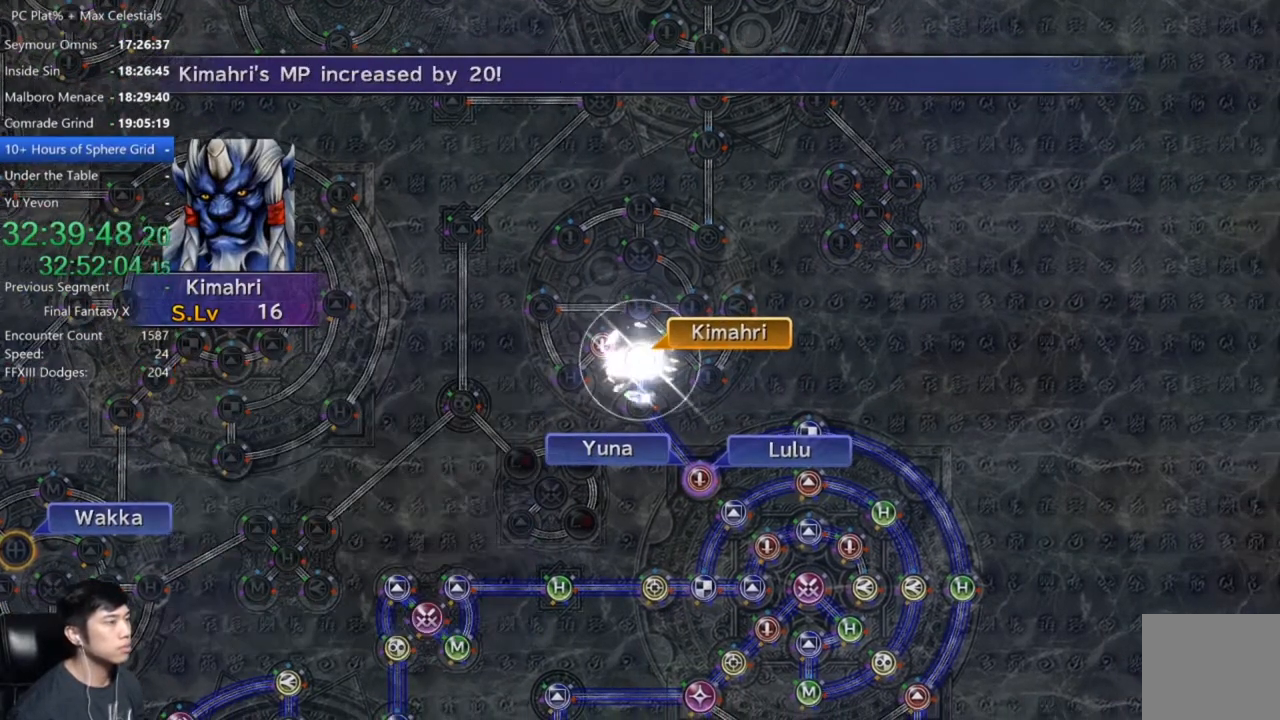
{"buttons": [], "left_stick": "center", "right_stick": "center", "events": [[67, "A", "down"], [134, "A", "up"], [234, "A", "down"], [300, "A", "up"], [400, "A", "down"], [467, "A", "up"]]}
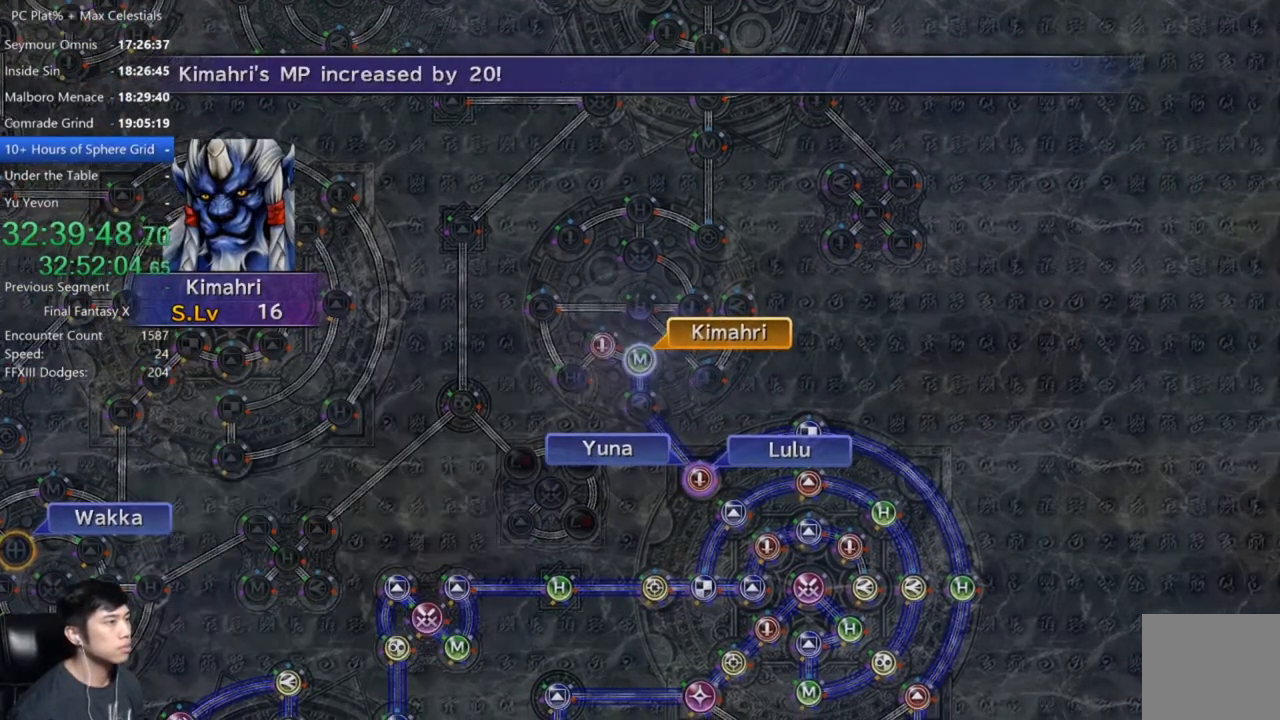
{"buttons": [], "left_stick": "center", "right_stick": "center", "events": [[66, "A", "down"], [133, "A", "up"], [233, "A", "down"], [267, "A", "up"], [400, "A", "down"], [433, "A", "up"]]}
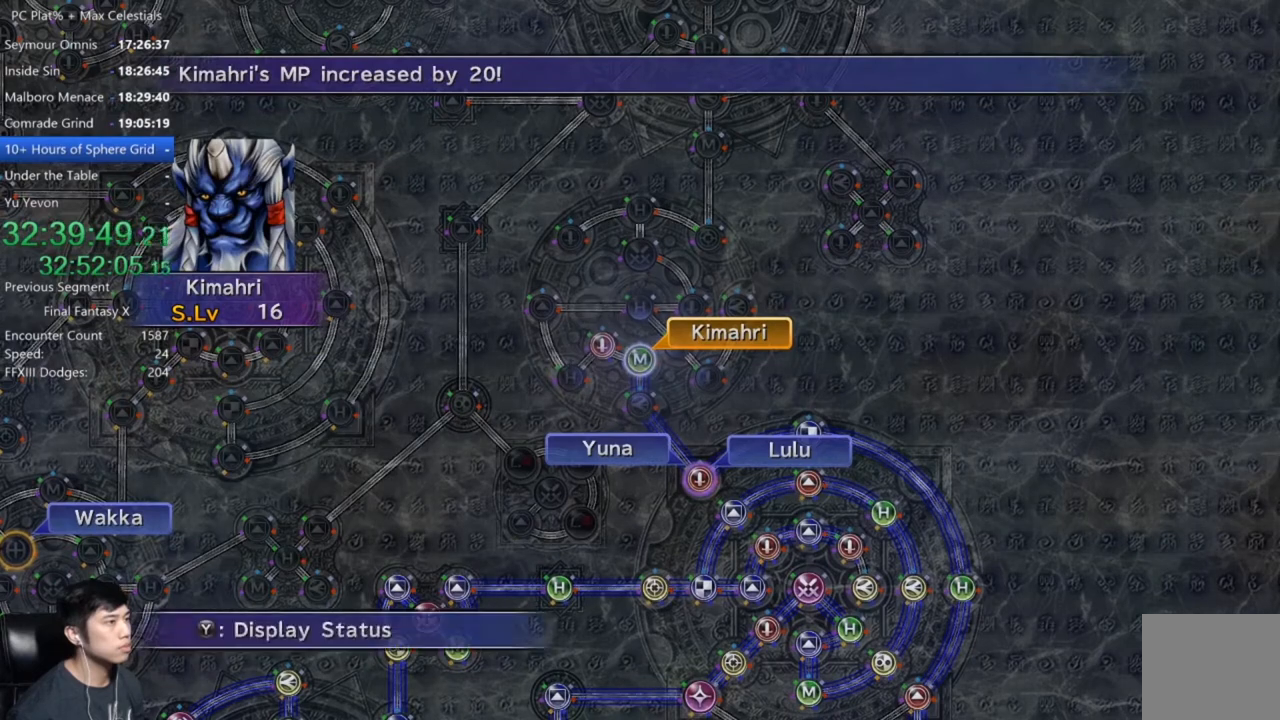
{"buttons": ["A", "DPAD_DOWN"], "left_stick": "center", "right_stick": "center", "events": [[33, "A", "down"], [100, "A", "up"], [234, "A", "down"], [300, "A", "up"], [434, "DPAD_DOWN", "down"], [501, "A", "down"]]}
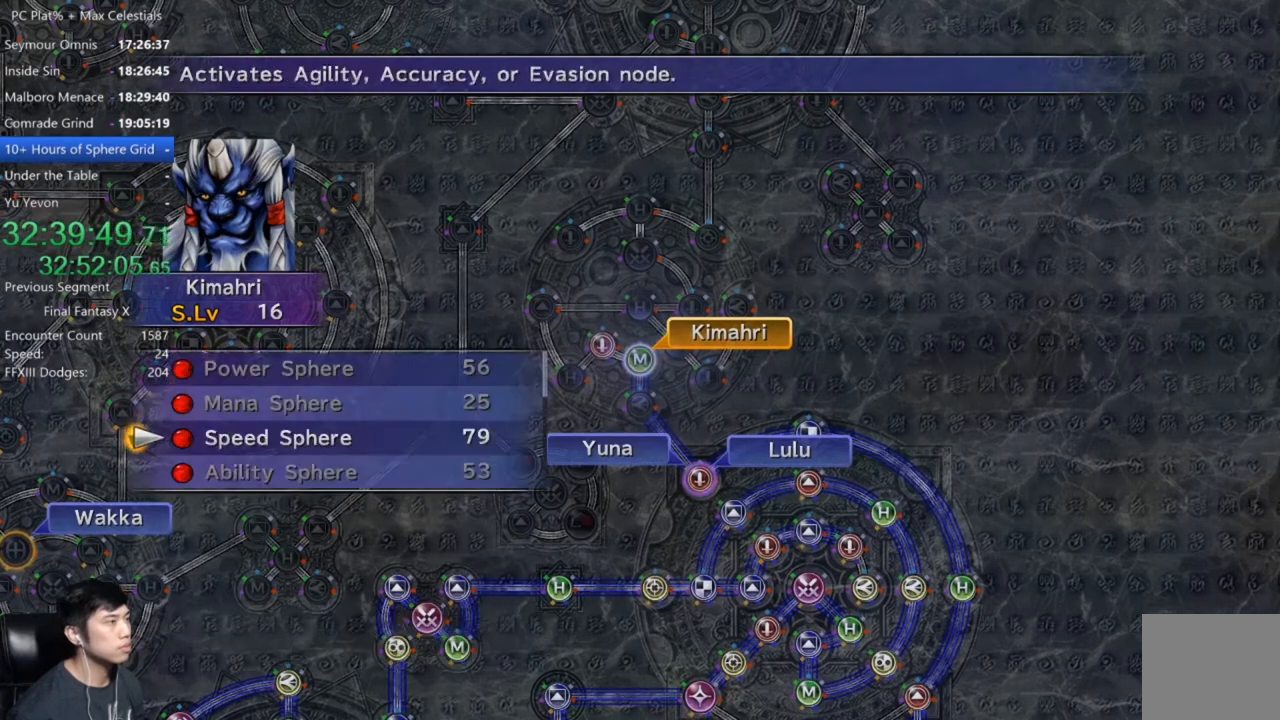
{"buttons": [], "left_stick": "center", "right_stick": "center", "events": [[33, "DPAD_DOWN", "up"], [66, "A", "up"], [166, "A", "down"], [200, "A", "up"], [300, "A", "down"], [367, "A", "up"]]}
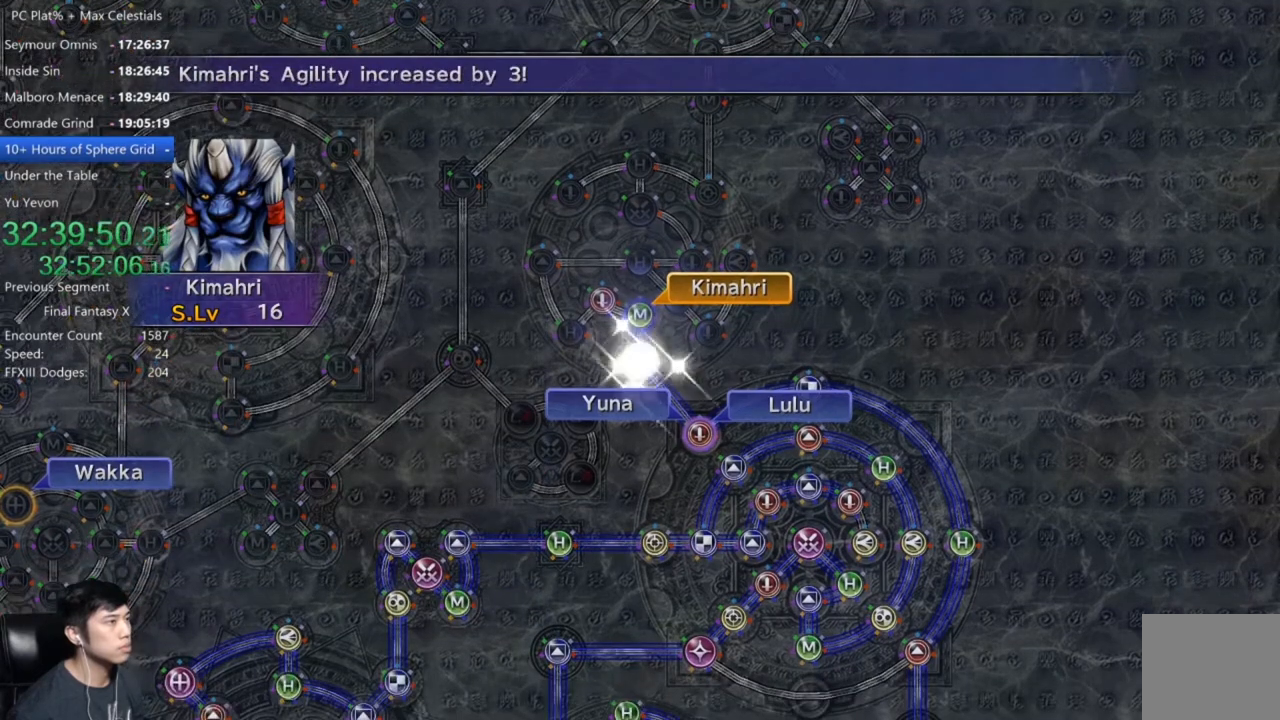
{"buttons": ["A"], "left_stick": "center", "right_stick": "center", "events": [[501, "A", "down"]]}
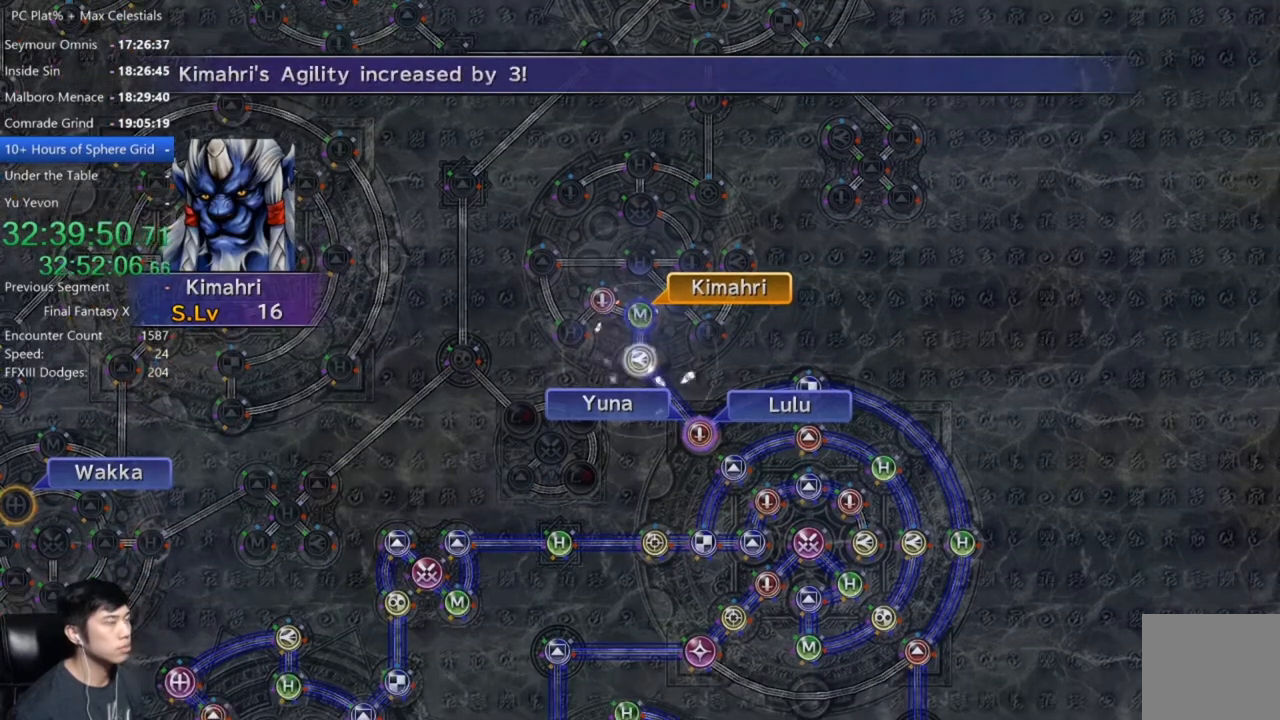
{"buttons": ["A"], "left_stick": "center", "right_stick": "center", "events": [[66, "A", "up"], [166, "A", "down"], [267, "A", "up"], [333, "A", "down"], [400, "A", "up"], [500, "A", "down"]]}
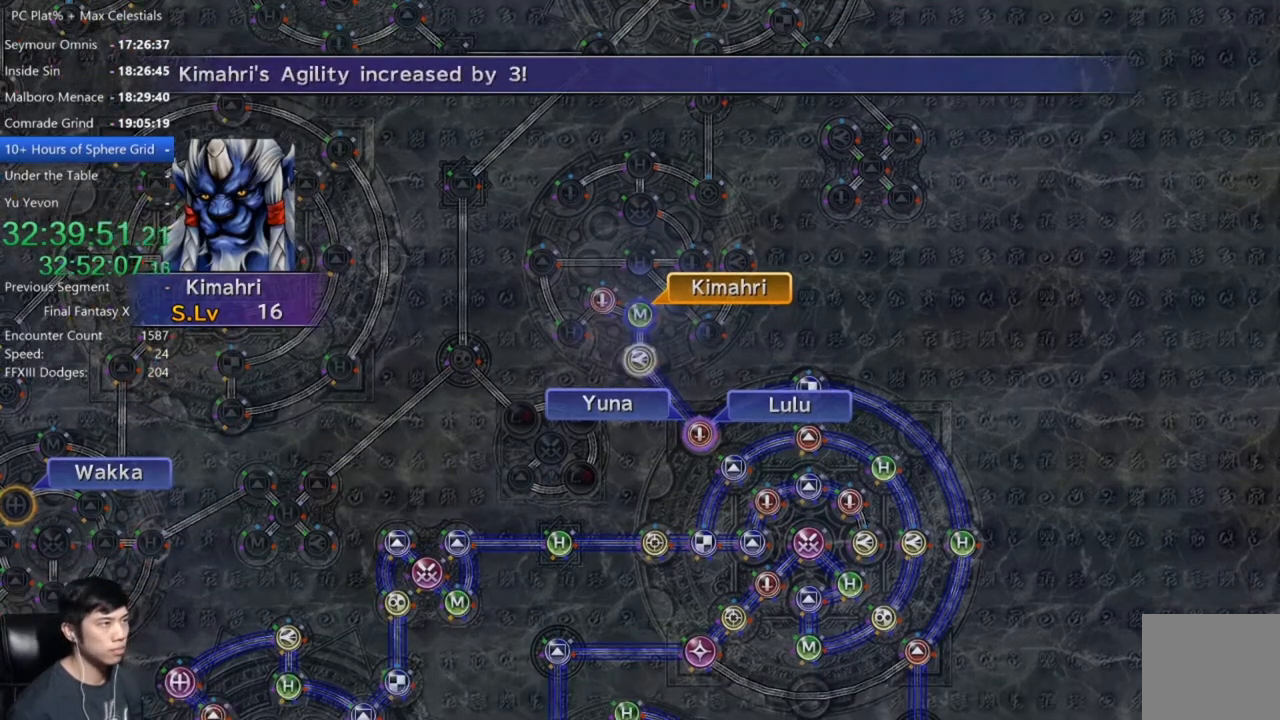
{"buttons": ["DPAD_UP"], "left_stick": "center", "right_stick": "center", "events": [[67, "A", "up"], [300, "A", "down"], [400, "A", "up"], [467, "DPAD_UP", "down"]]}
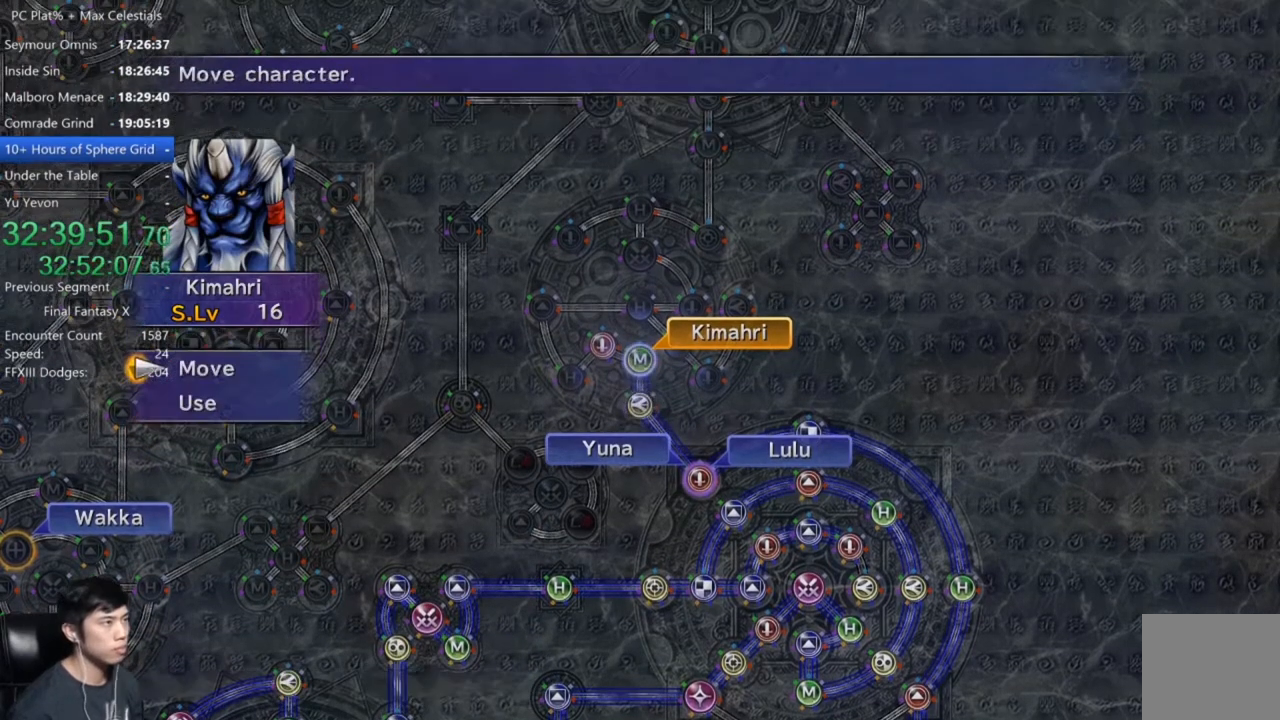
{"buttons": [], "left_stick": "up-left", "right_stick": "center", "events": [[33, "DPAD_UP", "up"], [133, "A", "down"], [166, "left_stick", "up-left"], [200, "A", "up"]]}
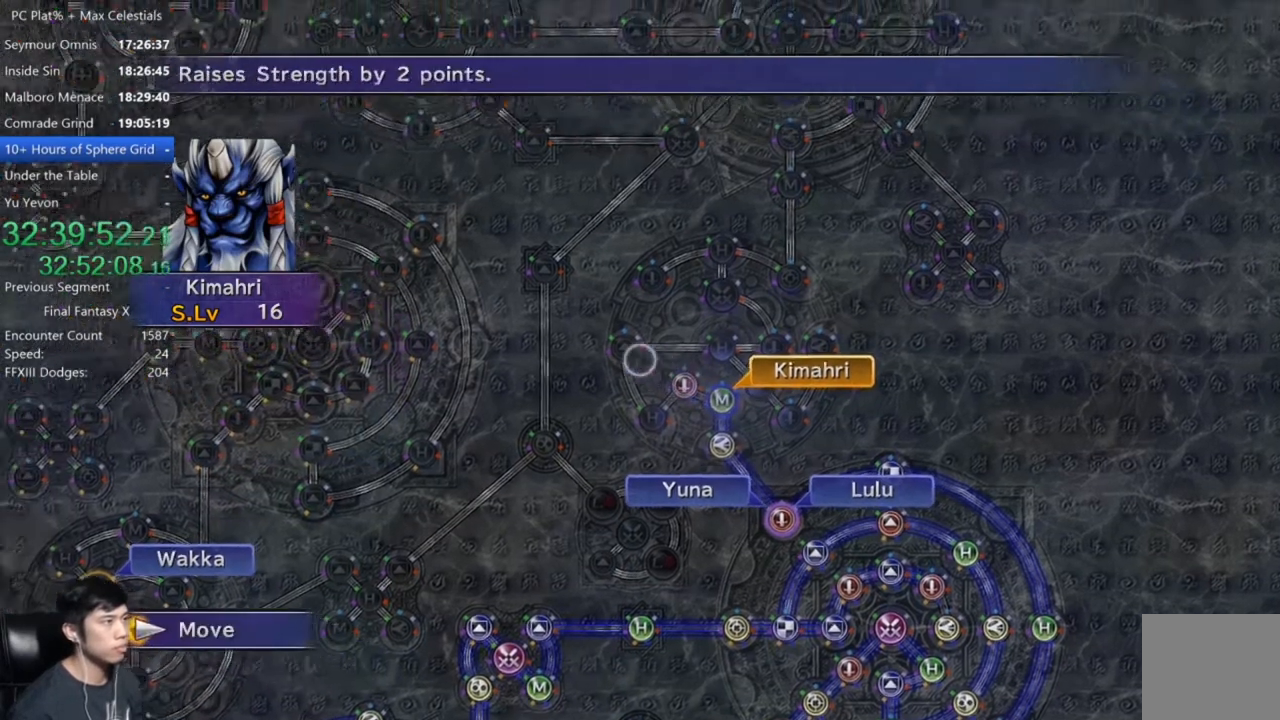
{"buttons": [], "left_stick": "center", "right_stick": "center", "events": [[67, "left_stick", "center"], [234, "A", "down"], [334, "A", "up"]]}
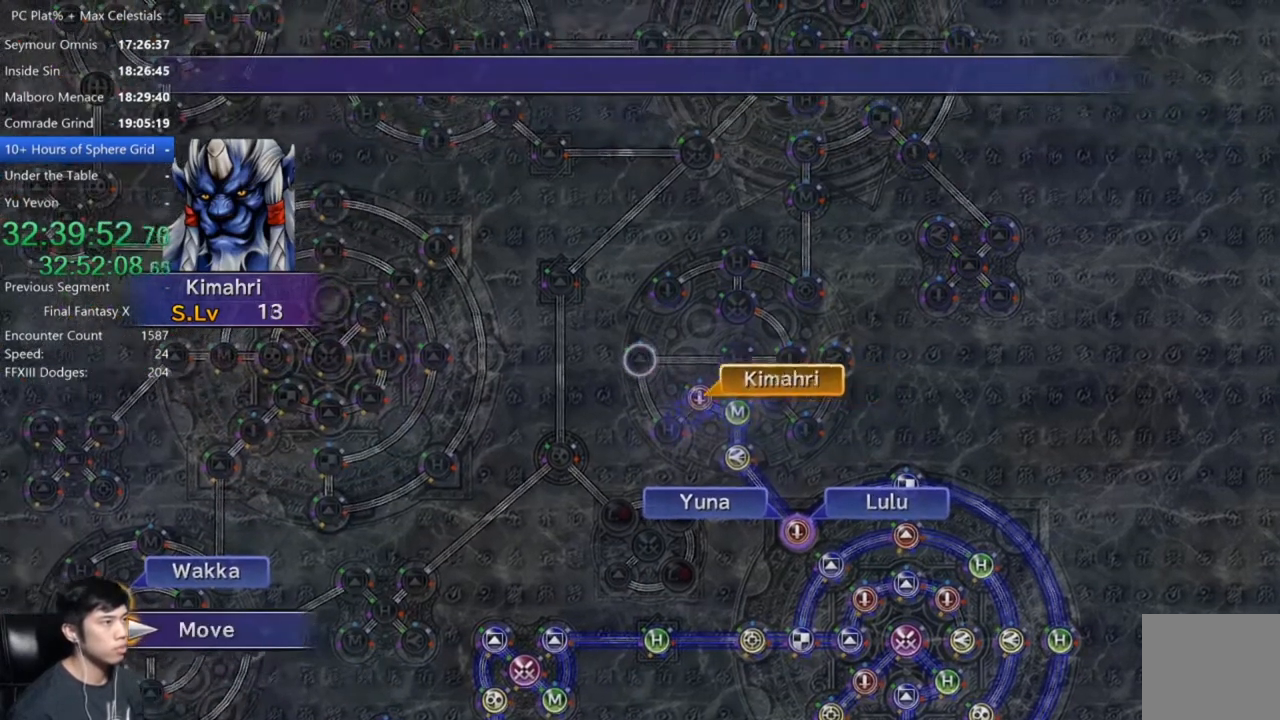
{"buttons": [], "left_stick": "center", "right_stick": "center", "events": []}
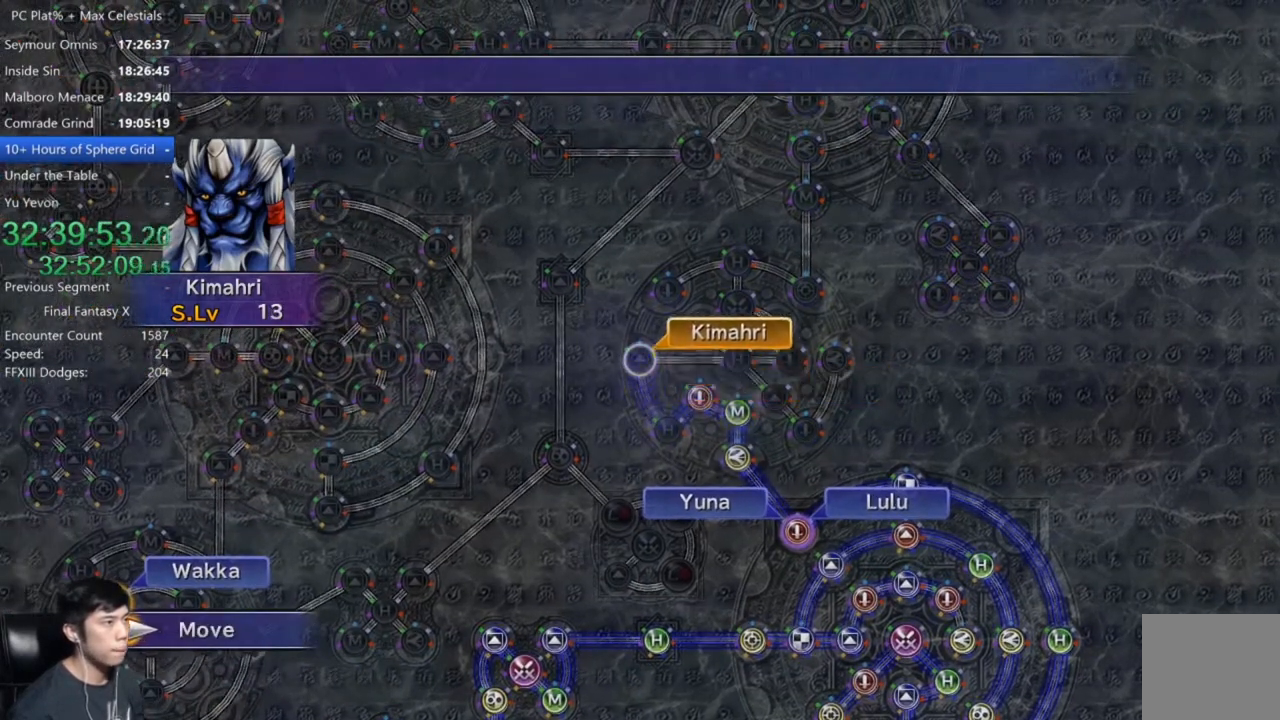
{"buttons": [], "left_stick": "center", "right_stick": "center", "events": [[67, "A", "down"], [100, "A", "up"], [200, "A", "down"], [267, "A", "up"], [334, "DPAD_DOWN", "down"], [434, "A", "down"], [434, "DPAD_DOWN", "up"], [467, "A", "up"]]}
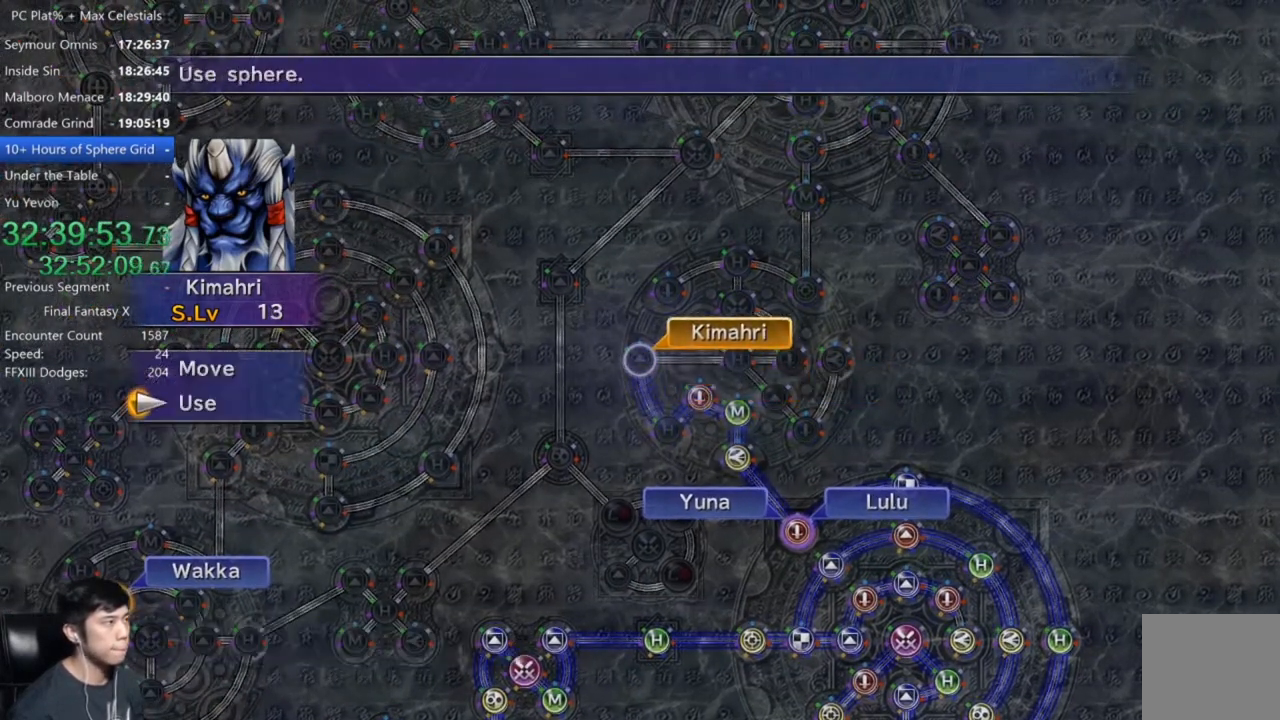
{"buttons": ["DPAD_UP"], "left_stick": "center", "right_stick": "center", "events": [[66, "A", "down"], [133, "A", "up"], [233, "A", "down"], [266, "A", "up"], [367, "A", "down"], [400, "A", "up"], [467, "DPAD_UP", "down"]]}
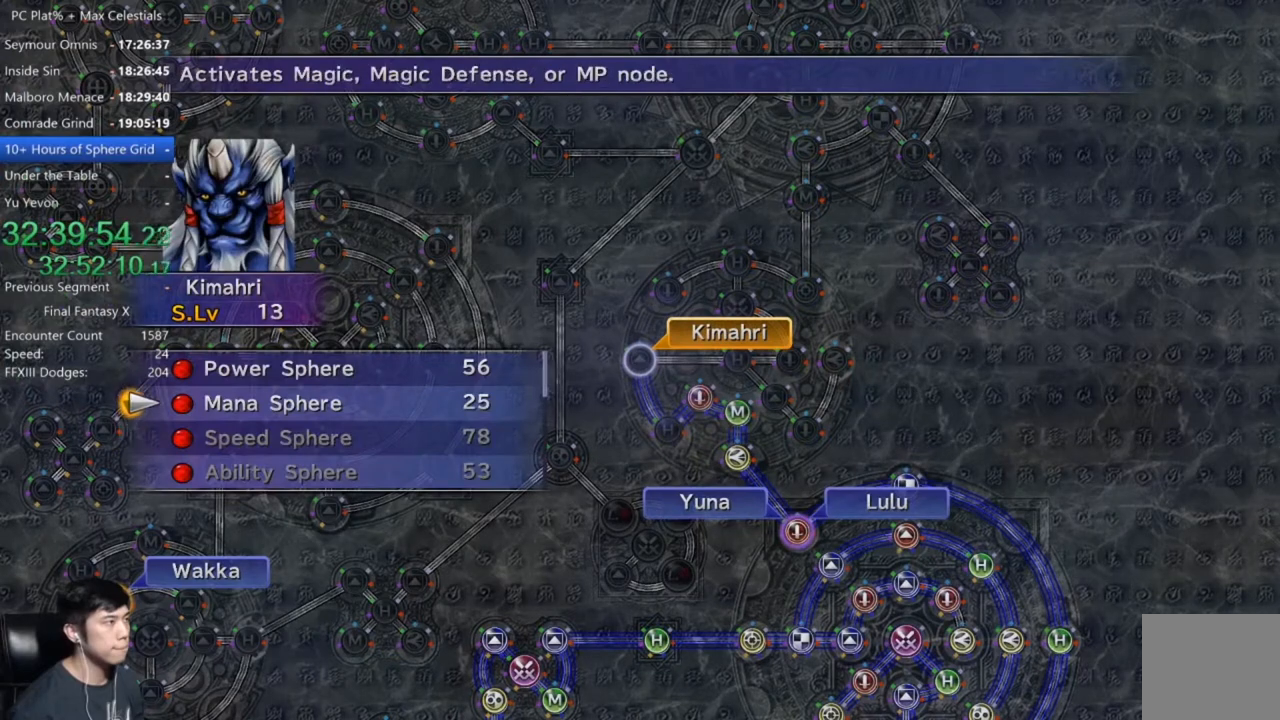
{"buttons": ["A"], "left_stick": "center", "right_stick": "center", "events": [[33, "A", "down"], [33, "DPAD_UP", "up"], [100, "A", "up"], [167, "A", "down"], [200, "A", "up"], [300, "A", "down"], [367, "A", "up"], [434, "A", "down"]]}
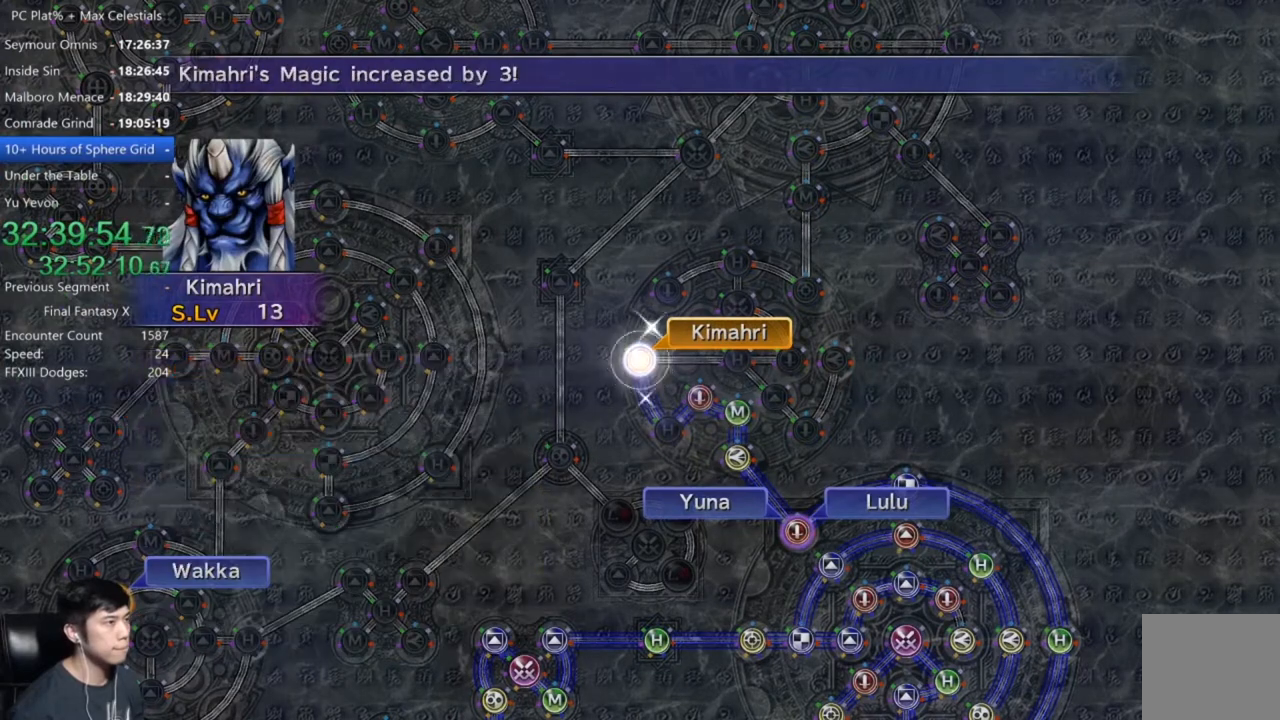
{"buttons": ["A"], "left_stick": "center", "right_stick": "center", "events": [[33, "A", "up"], [100, "A", "down"], [166, "A", "up"], [300, "A", "down"], [400, "A", "up"], [467, "A", "down"]]}
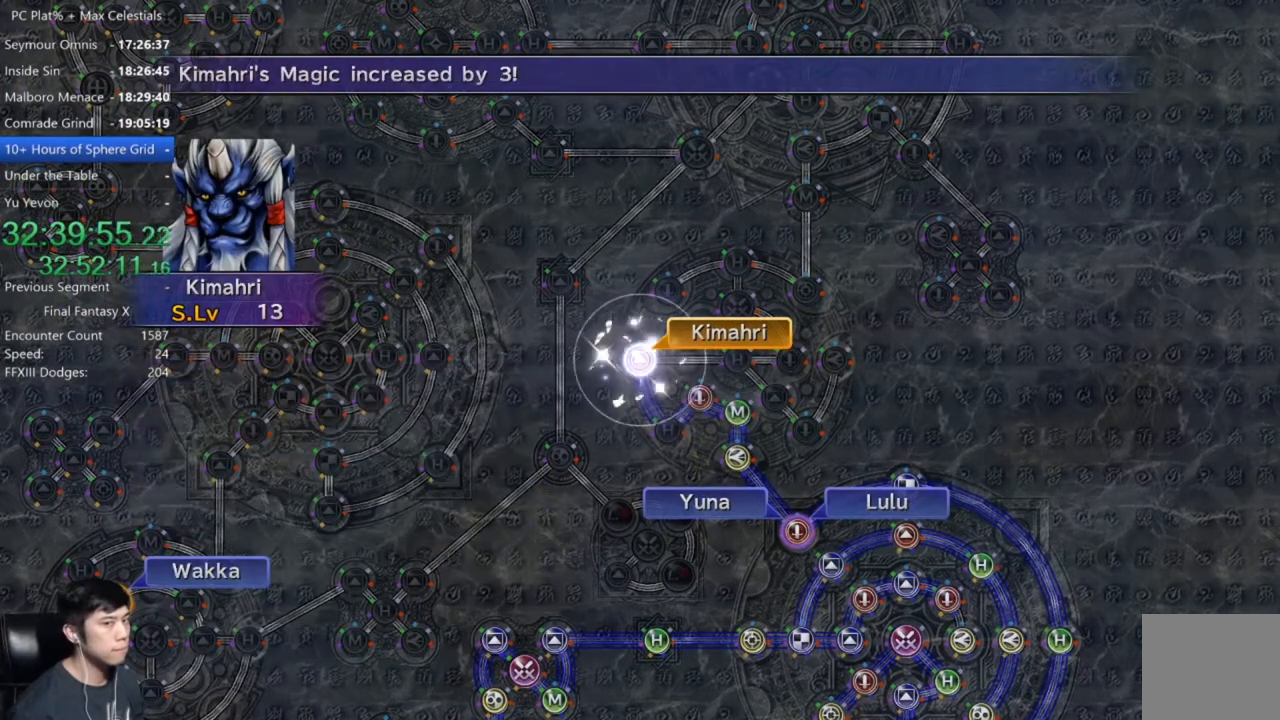
{"buttons": [], "left_stick": "center", "right_stick": "center", "events": [[33, "A", "up"], [134, "A", "down"], [200, "A", "up"], [300, "A", "down"], [334, "A", "up"], [434, "A", "down"], [501, "A", "up"]]}
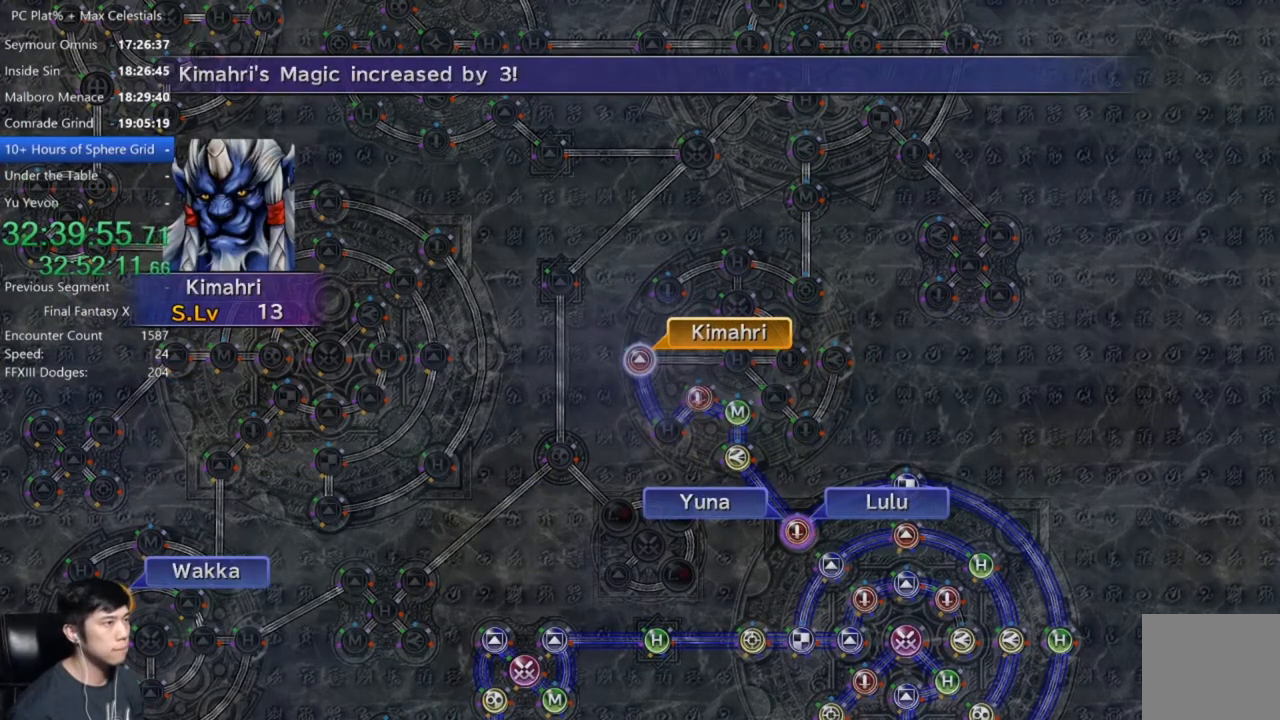
{"buttons": [], "left_stick": "center", "right_stick": "center", "events": [[100, "A", "down"], [166, "A", "up"], [266, "A", "down"], [300, "A", "up"], [400, "A", "down"], [467, "A", "up"]]}
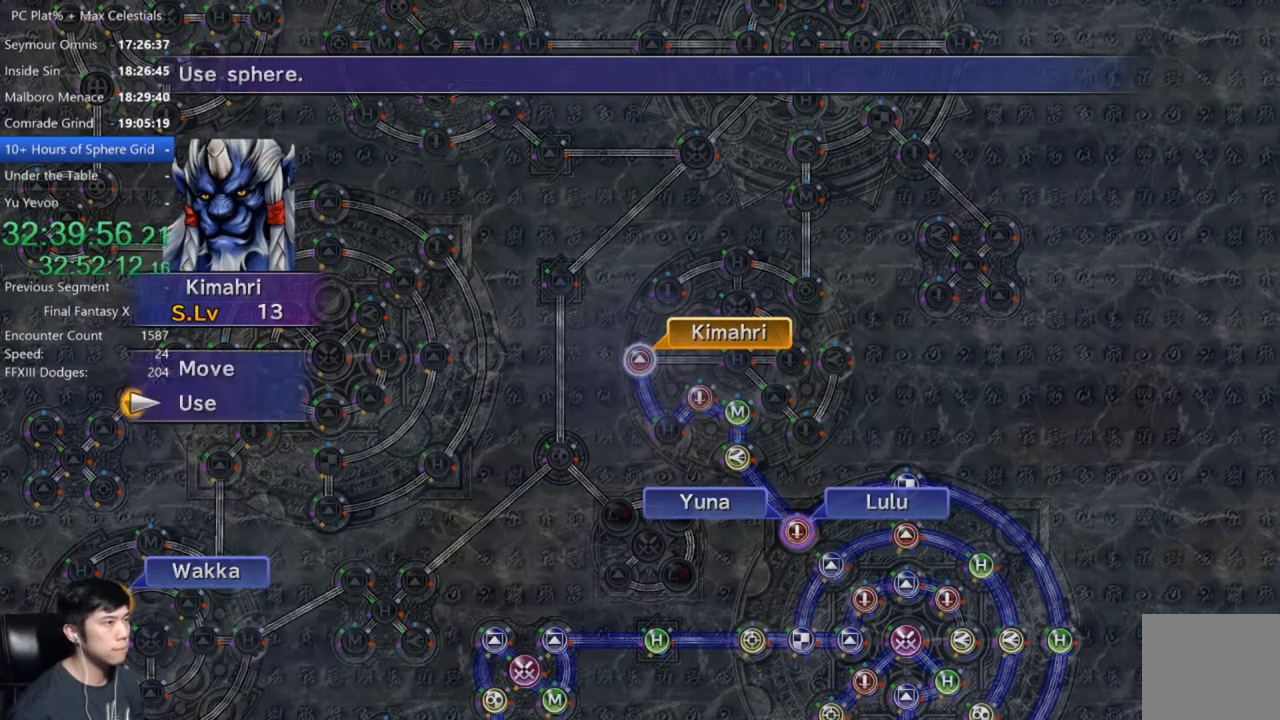
{"buttons": [], "left_stick": "center", "right_stick": "center", "events": [[67, "A", "down"], [134, "A", "up"], [234, "A", "down"], [300, "A", "up"], [334, "DPAD_UP", "down"], [434, "A", "down"], [434, "DPAD_UP", "up"], [501, "A", "up"]]}
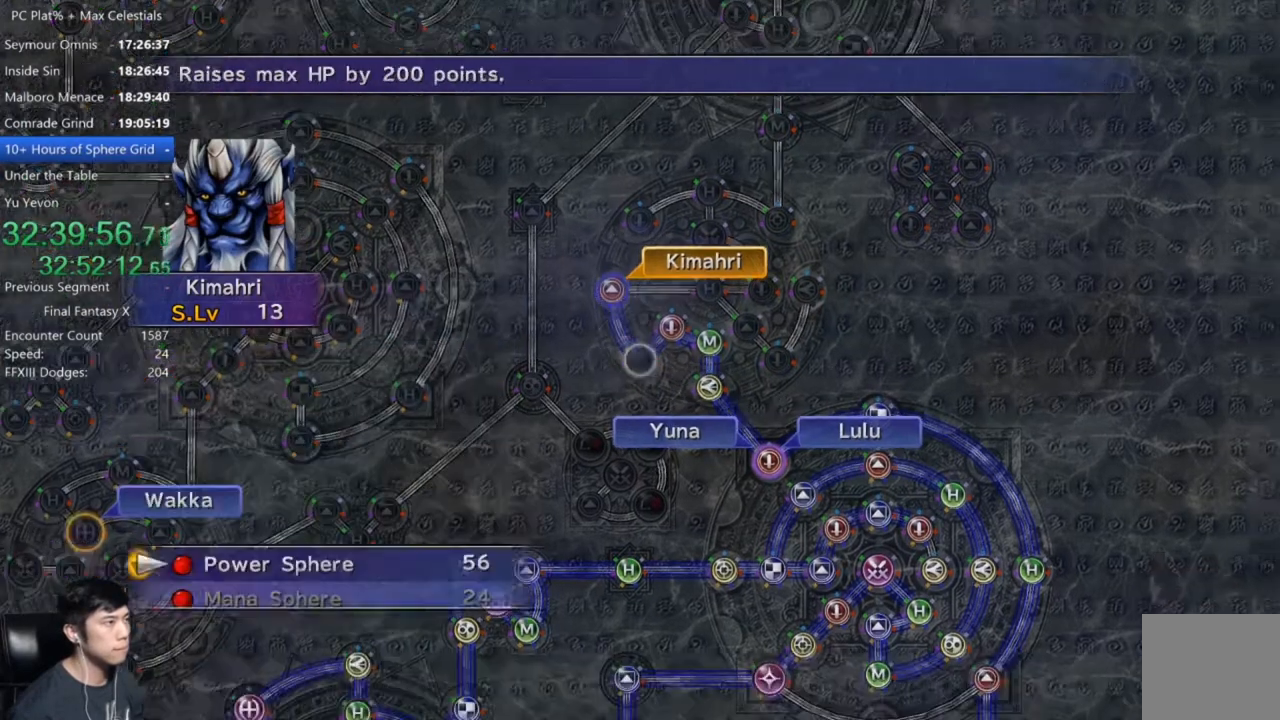
{"buttons": [], "left_stick": "center", "right_stick": "center", "events": [[66, "A", "down"], [100, "A", "up"], [200, "A", "down"], [233, "A", "up"], [333, "A", "down"], [400, "A", "up"]]}
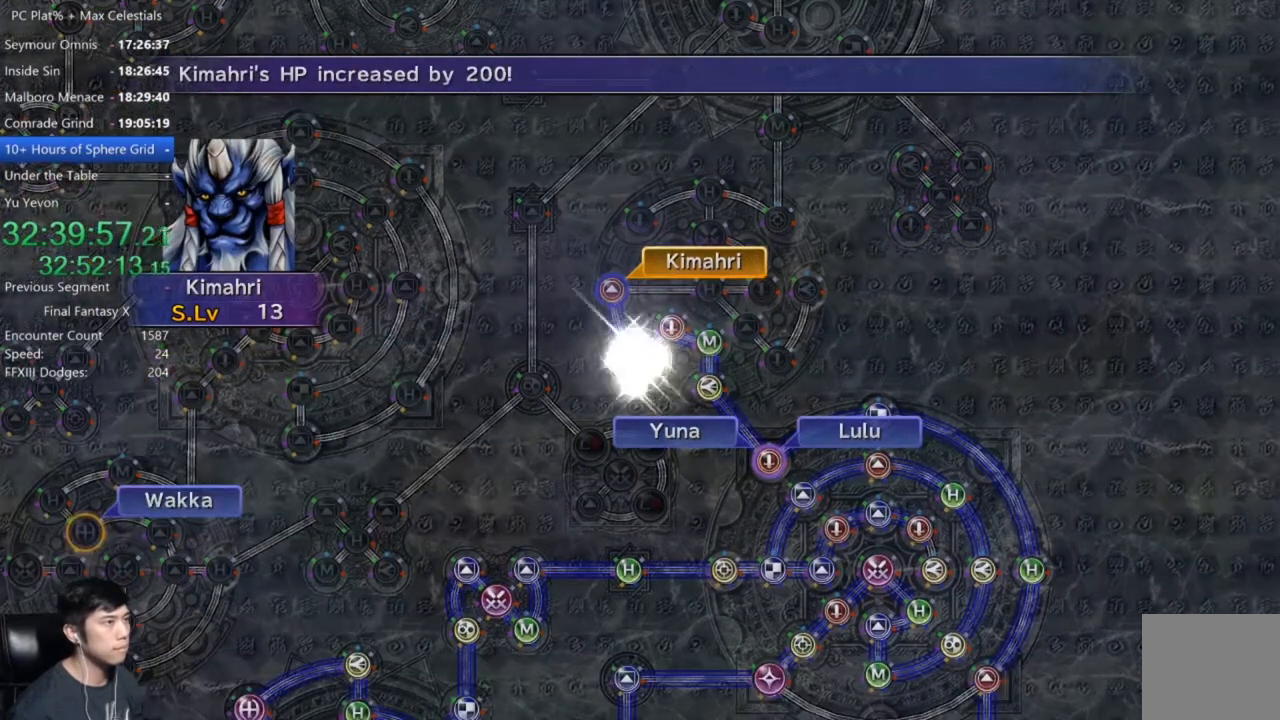
{"buttons": [], "left_stick": "center", "right_stick": "center", "events": [[267, "A", "down"], [334, "A", "up"]]}
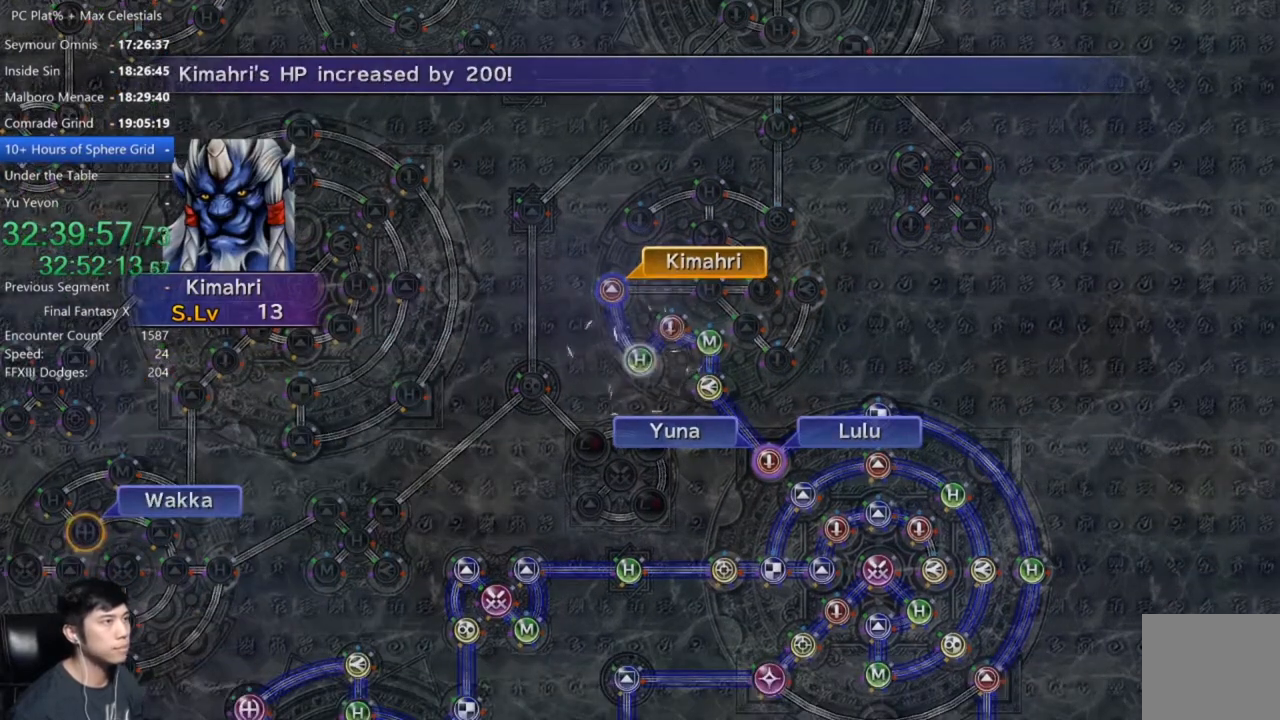
{"buttons": [], "left_stick": "center", "right_stick": "center", "events": [[66, "A", "down"], [133, "A", "up"], [200, "A", "down"], [267, "A", "up"], [367, "A", "down"], [433, "A", "up"]]}
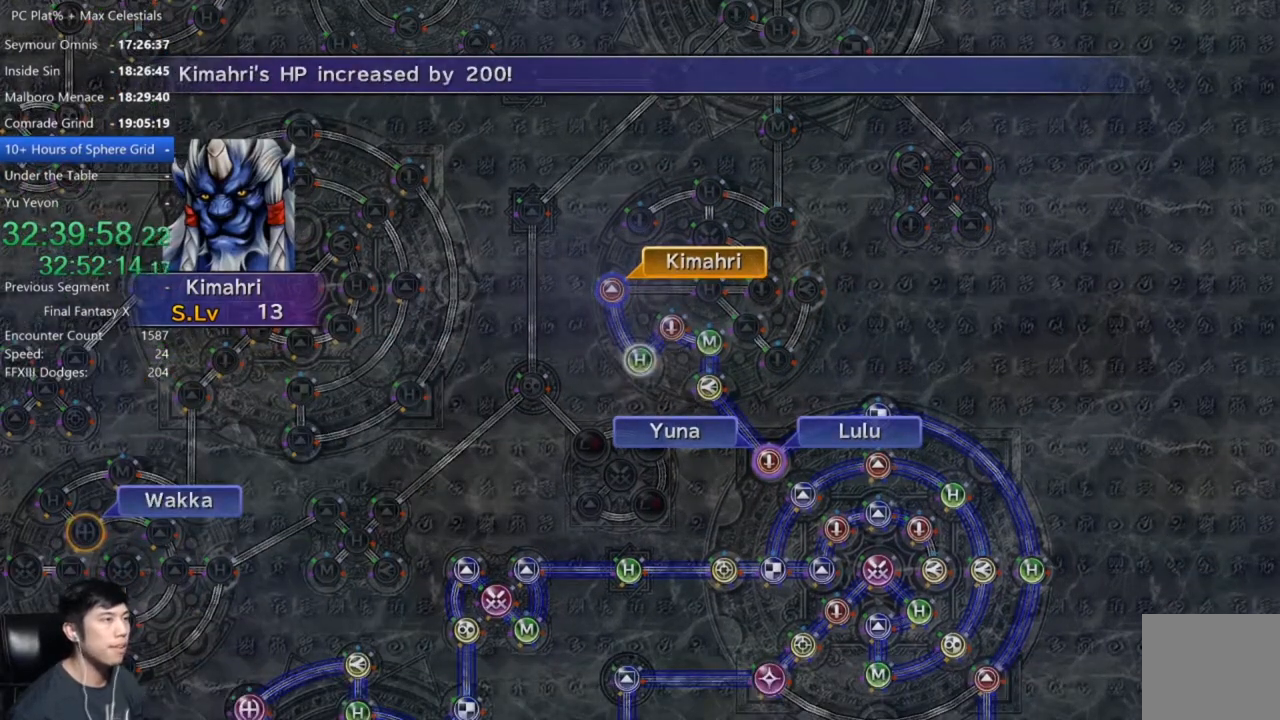
{"buttons": ["A"], "left_stick": "center", "right_stick": "center", "events": [[33, "A", "down"], [100, "A", "up"], [200, "A", "down"], [234, "A", "up"], [367, "A", "down"], [400, "A", "up"], [501, "A", "down"]]}